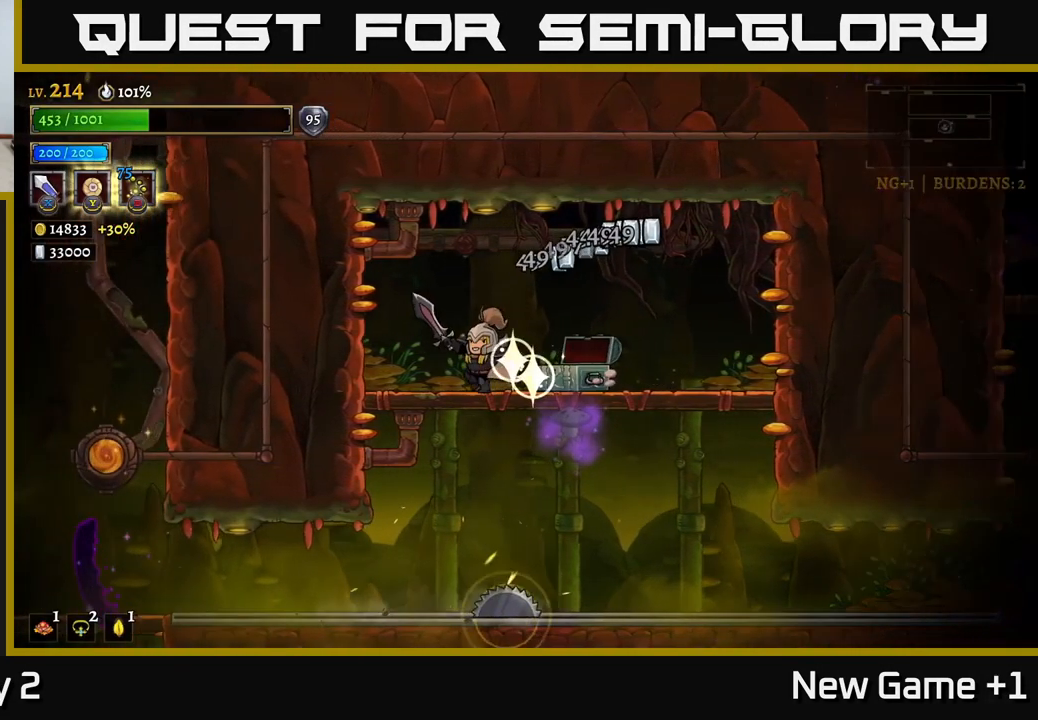
Gameplay with a controller (Xbox layout); each line is a JSON object with the inputs held at the frame after it. "events" lists button and stick changes between this image and that frame as [ms after this image, input, new state], when the widget could be followed in between.
{"buttons": [], "left_stick": "down-left", "right_stick": "center", "events": [[33, "left_stick", "down-left"], [50, "A", "down"], [133, "A", "up"]]}
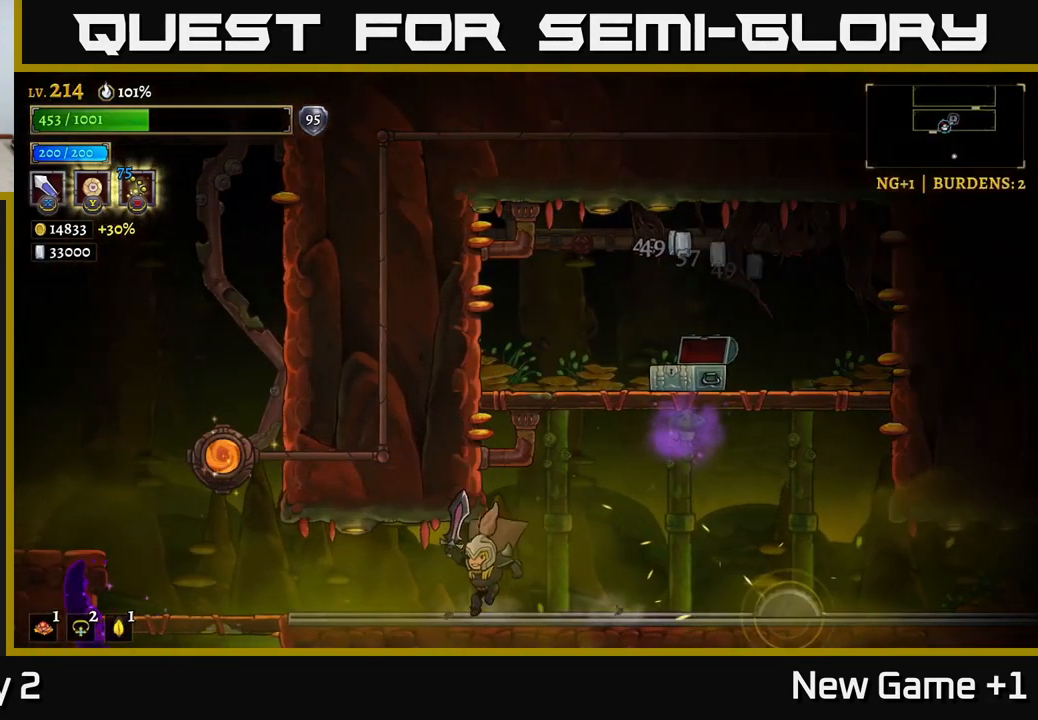
{"buttons": ["A"], "left_stick": "left", "right_stick": "center", "events": [[117, "L2", "down"], [350, "L2", "up"], [367, "left_stick", "left"], [433, "A", "down"]]}
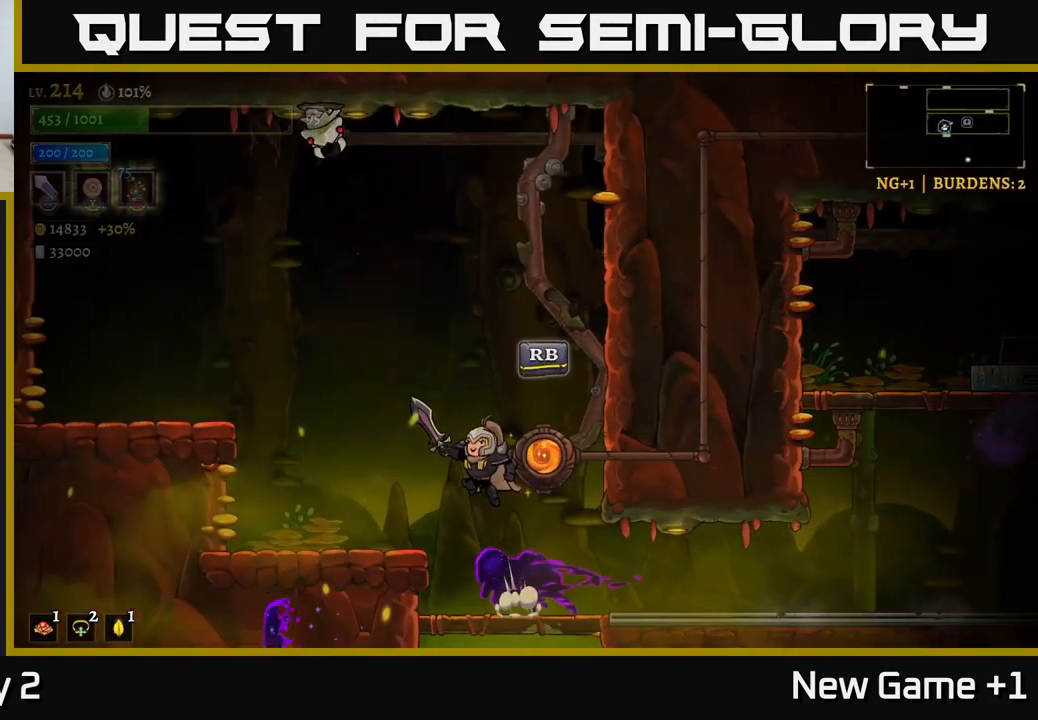
{"buttons": [], "left_stick": "center", "right_stick": "center", "events": [[100, "A", "up"], [467, "left_stick", "center"]]}
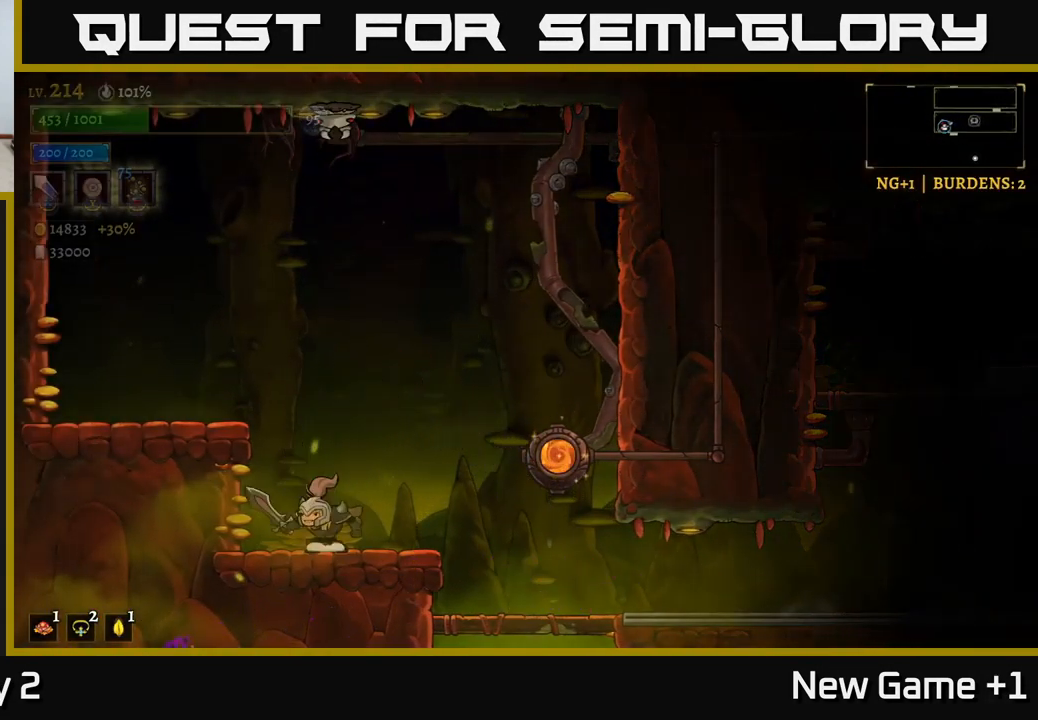
{"buttons": [], "left_stick": "left", "right_stick": "center", "events": [[83, "left_stick", "right"], [183, "A", "down"], [350, "A", "up"], [350, "left_stick", "center"], [467, "left_stick", "left"]]}
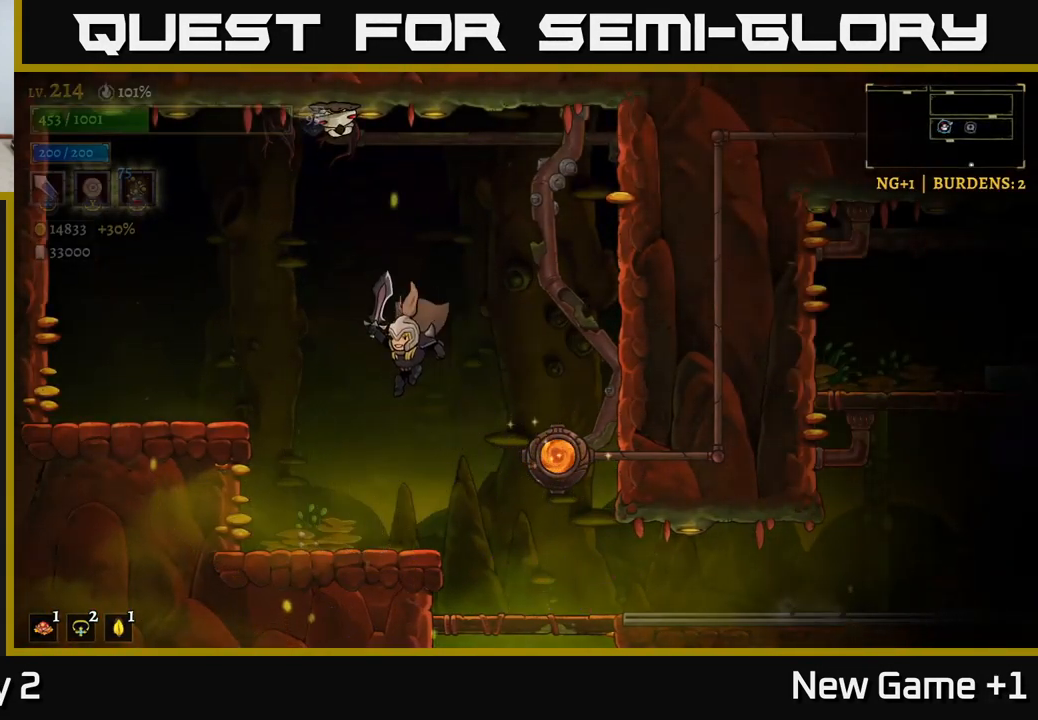
{"buttons": ["A"], "left_stick": "left", "right_stick": "center", "events": [[117, "left_stick", "center"], [350, "left_stick", "left"], [450, "A", "down"]]}
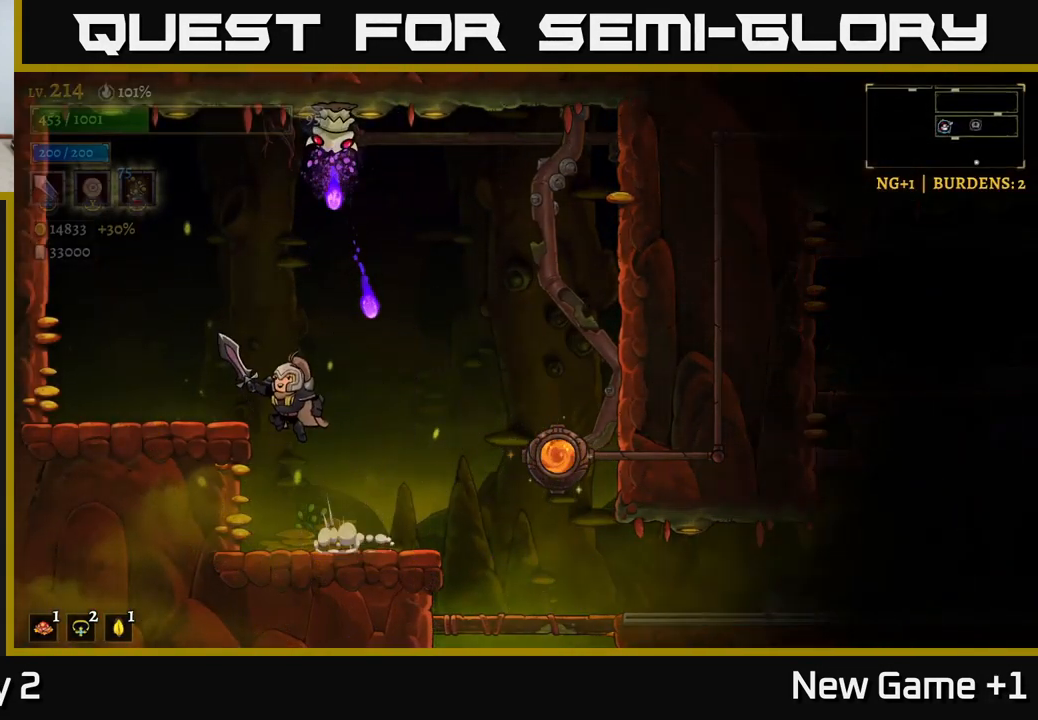
{"buttons": ["A"], "left_stick": "right", "right_stick": "center", "events": [[50, "A", "up"], [434, "left_stick", "right"], [450, "A", "down"]]}
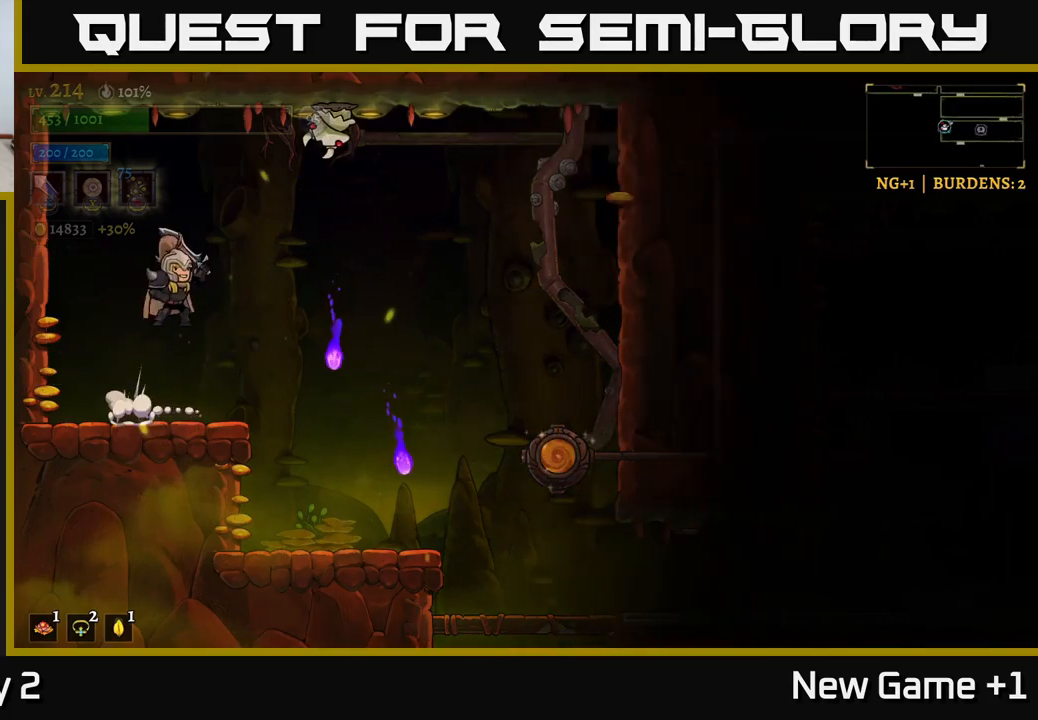
{"buttons": ["X"], "left_stick": "center", "right_stick": "center", "events": [[17, "X", "down"], [184, "left_stick", "center"], [234, "X", "up"], [267, "A", "up"], [400, "X", "down"]]}
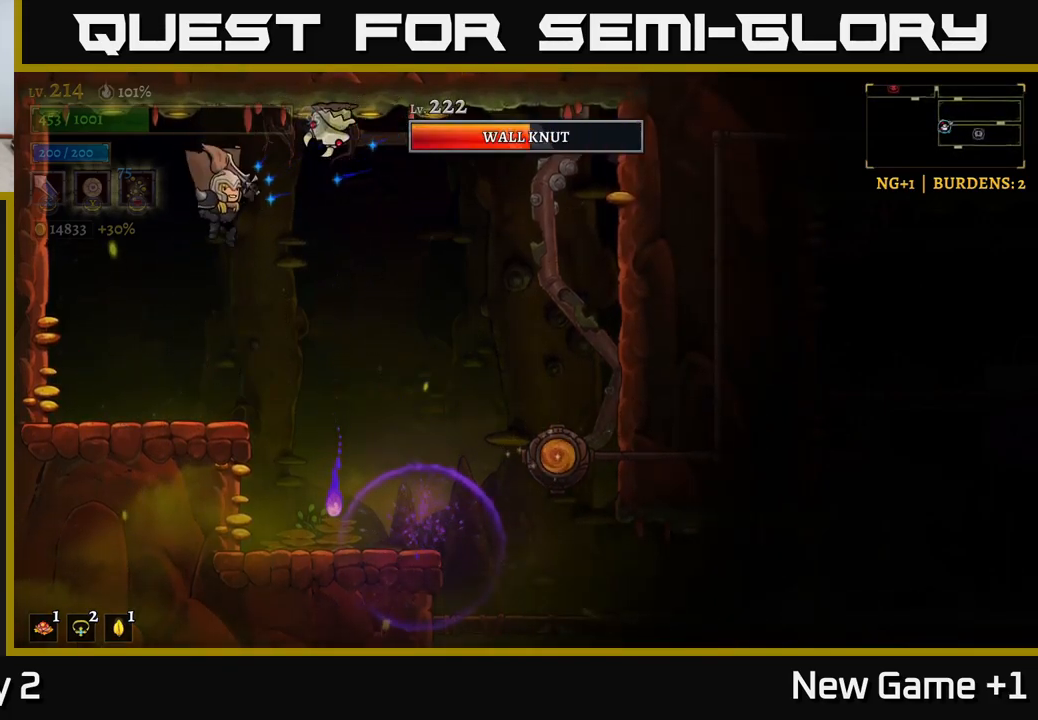
{"buttons": ["A", "X"], "left_stick": "center", "right_stick": "center", "events": [[67, "A", "down"], [100, "X", "up"], [200, "A", "up"], [367, "X", "down"], [484, "A", "down"]]}
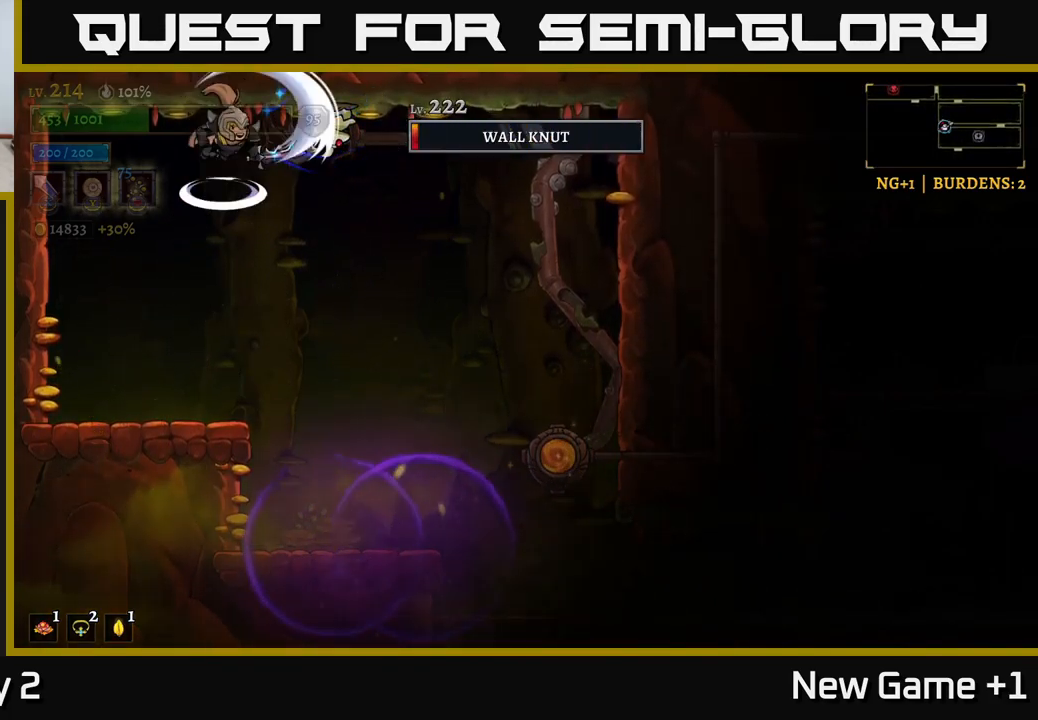
{"buttons": [], "left_stick": "center", "right_stick": "center", "events": [[34, "X", "up"], [100, "A", "up"], [334, "left_stick", "left"], [467, "left_stick", "center"]]}
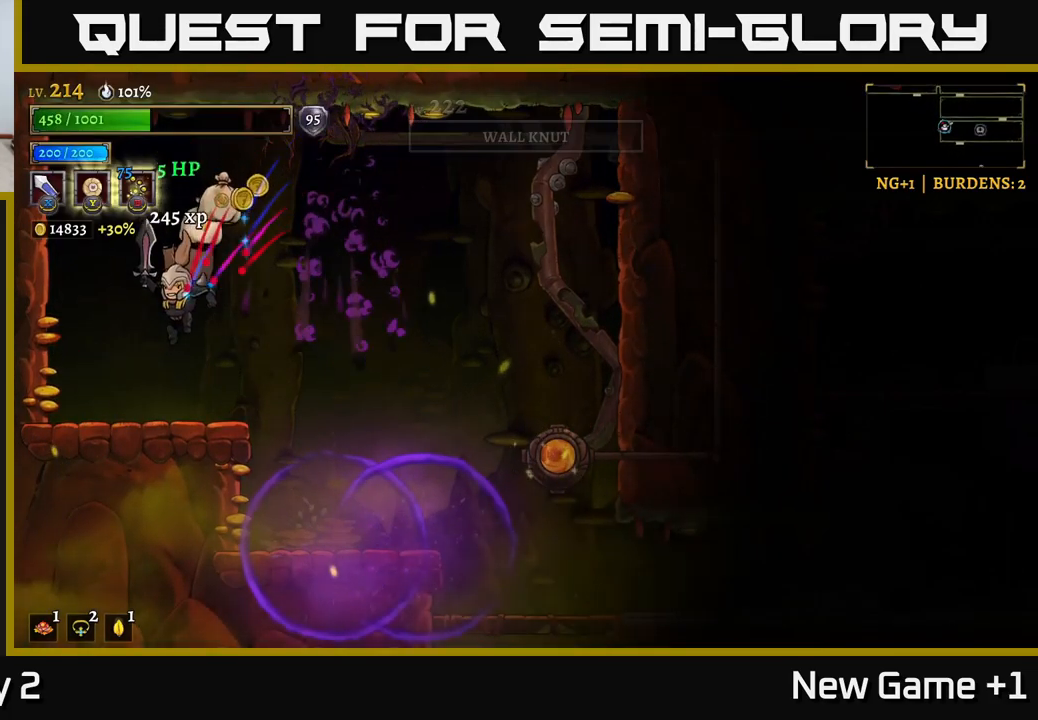
{"buttons": [], "left_stick": "center", "right_stick": "center", "events": []}
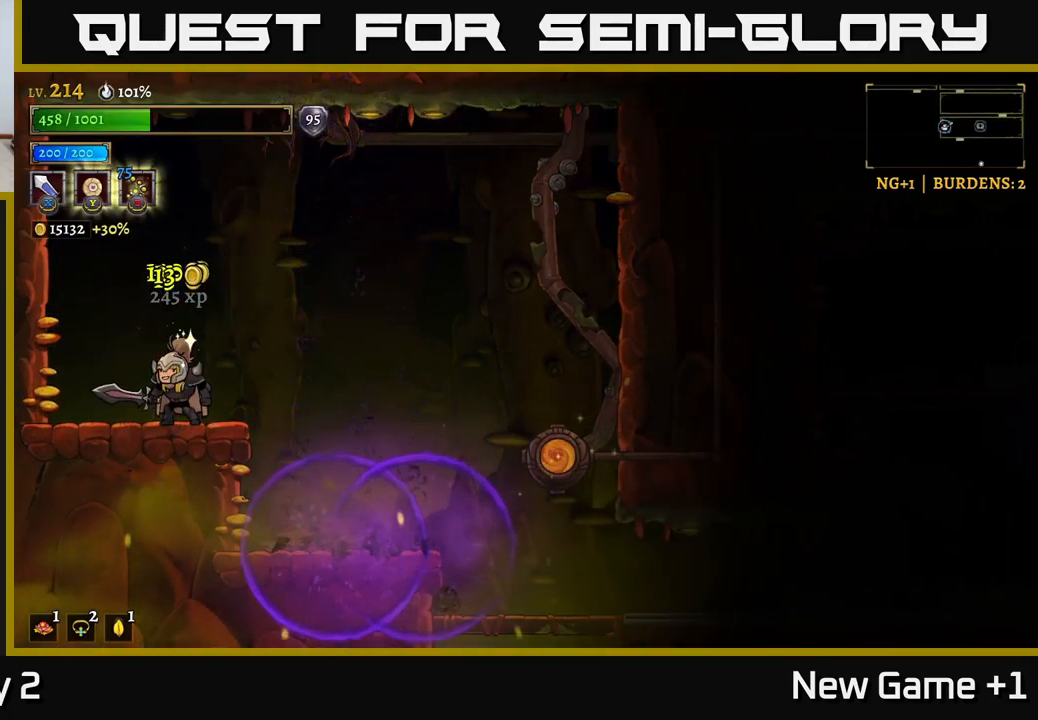
{"buttons": ["A"], "left_stick": "right", "right_stick": "center", "events": [[334, "left_stick", "right"], [367, "A", "down"]]}
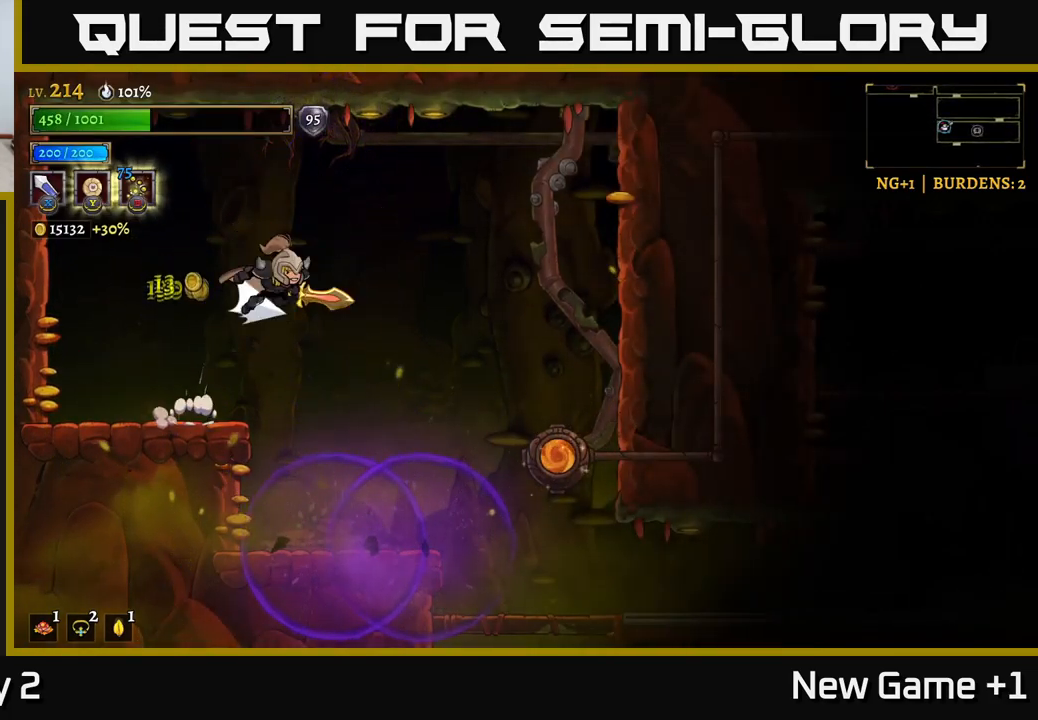
{"buttons": [], "left_stick": "center", "right_stick": "center", "events": [[17, "R2", "down"], [100, "A", "up"], [250, "R2", "up"], [450, "left_stick", "center"]]}
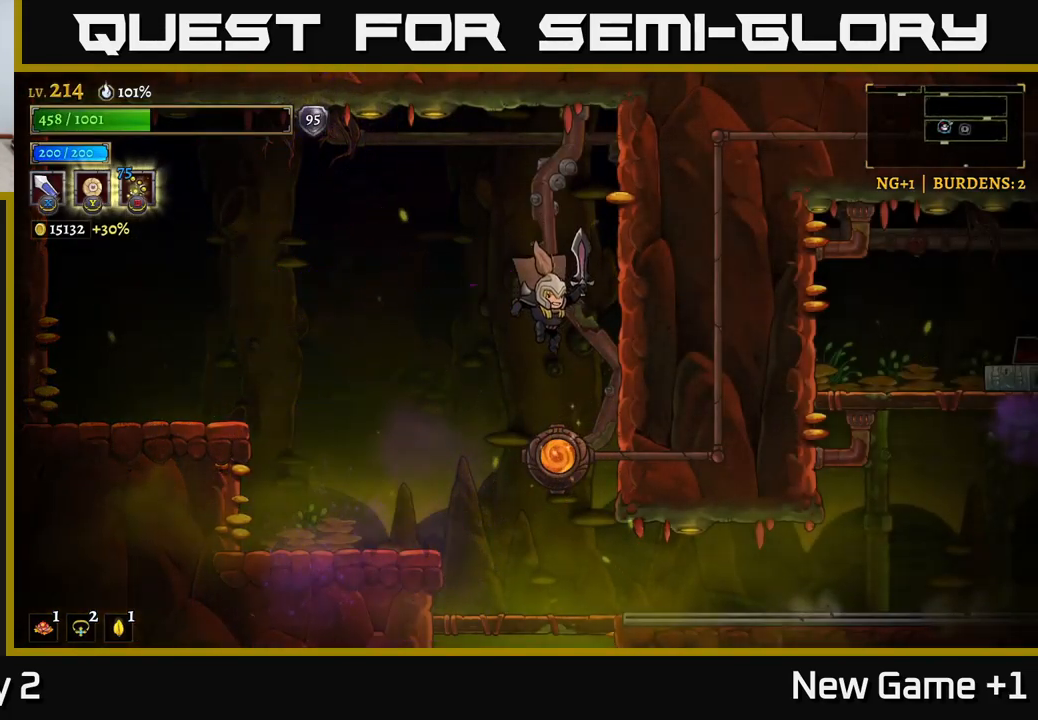
{"buttons": ["A"], "left_stick": "down", "right_stick": "center", "events": [[334, "left_stick", "down"], [500, "A", "down"]]}
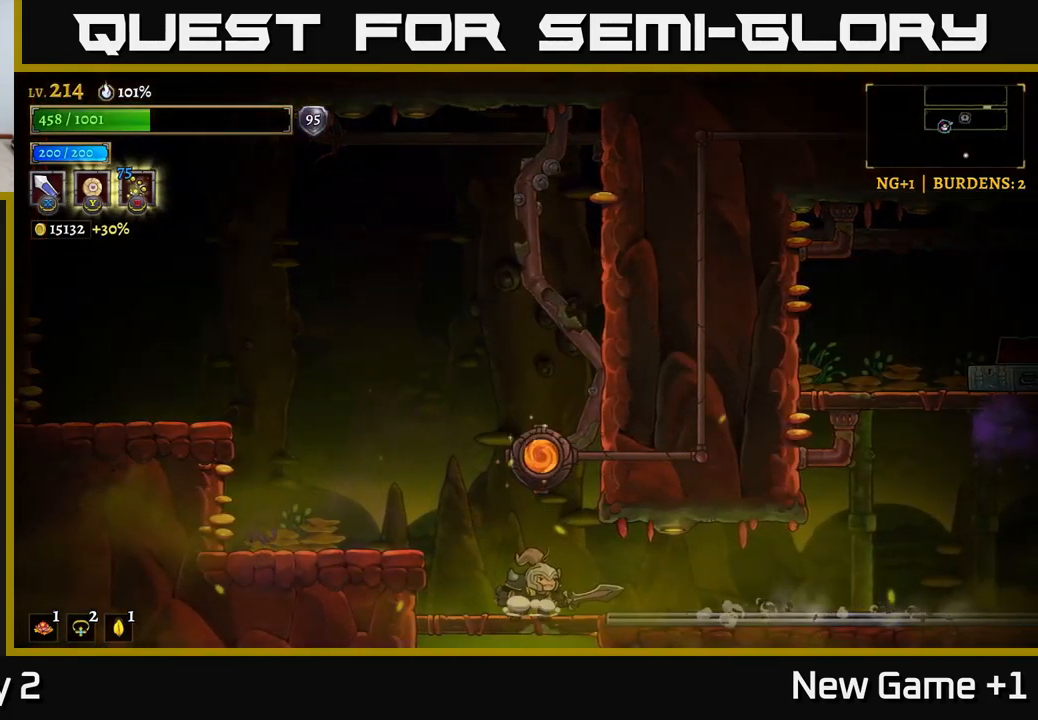
{"buttons": [], "left_stick": "center", "right_stick": "center", "events": [[100, "A", "up"], [234, "left_stick", "center"]]}
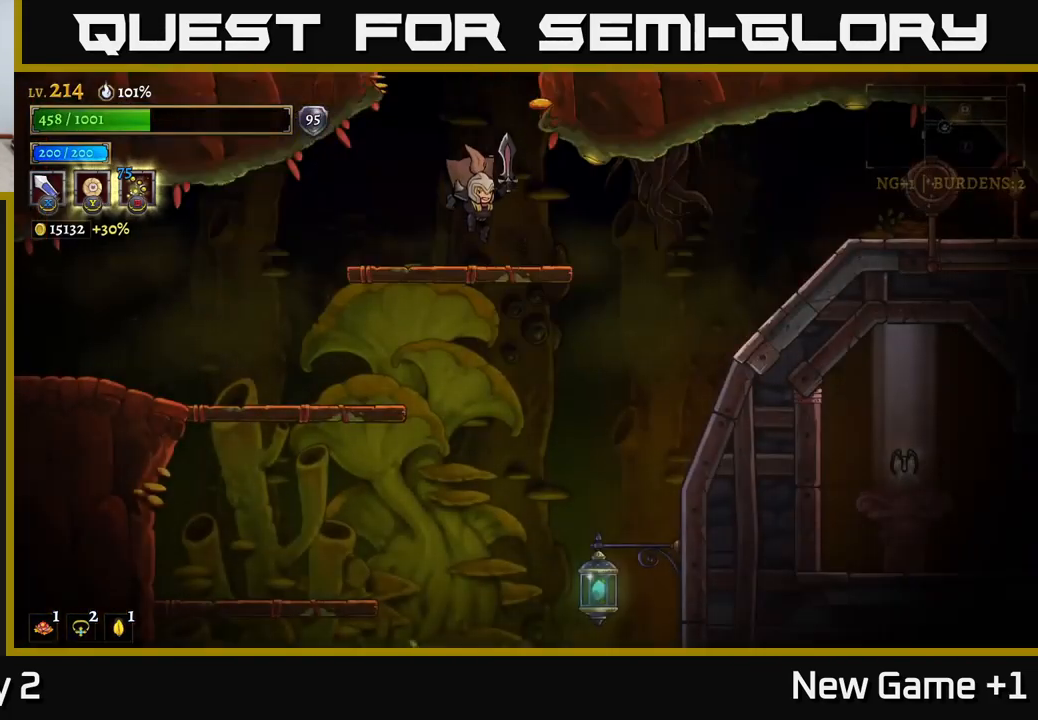
{"buttons": ["A"], "left_stick": "down", "right_stick": "center", "events": [[350, "left_stick", "down"], [384, "A", "down"]]}
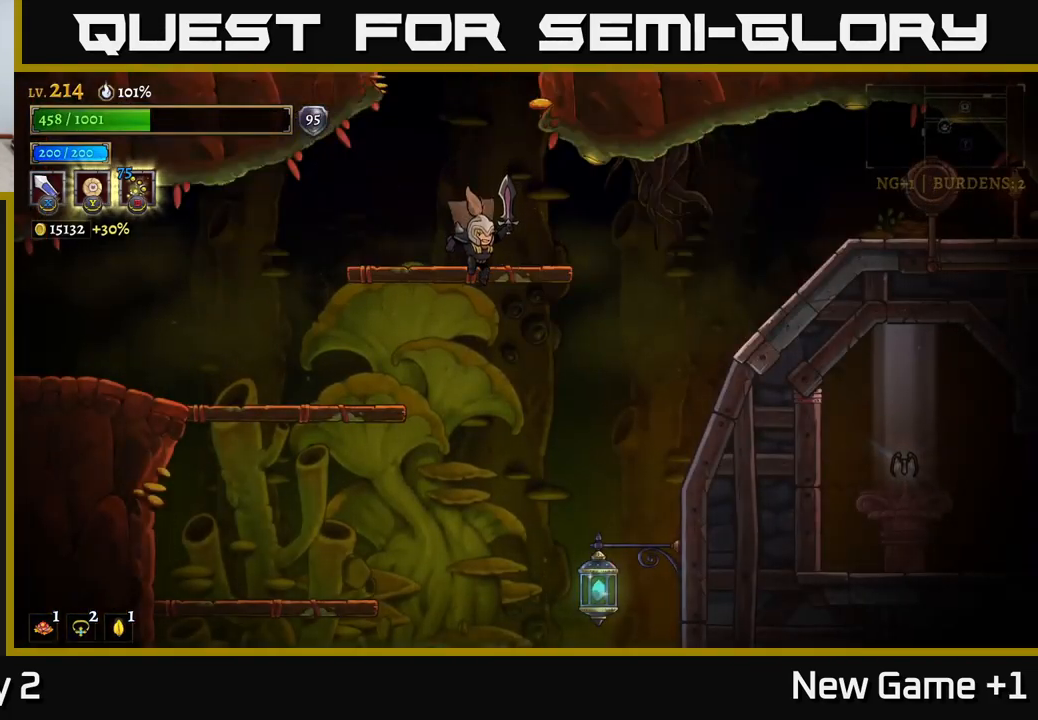
{"buttons": ["A"], "left_stick": "right", "right_stick": "center", "events": [[34, "A", "up"], [100, "left_stick", "center"], [184, "left_stick", "right"], [450, "A", "down"]]}
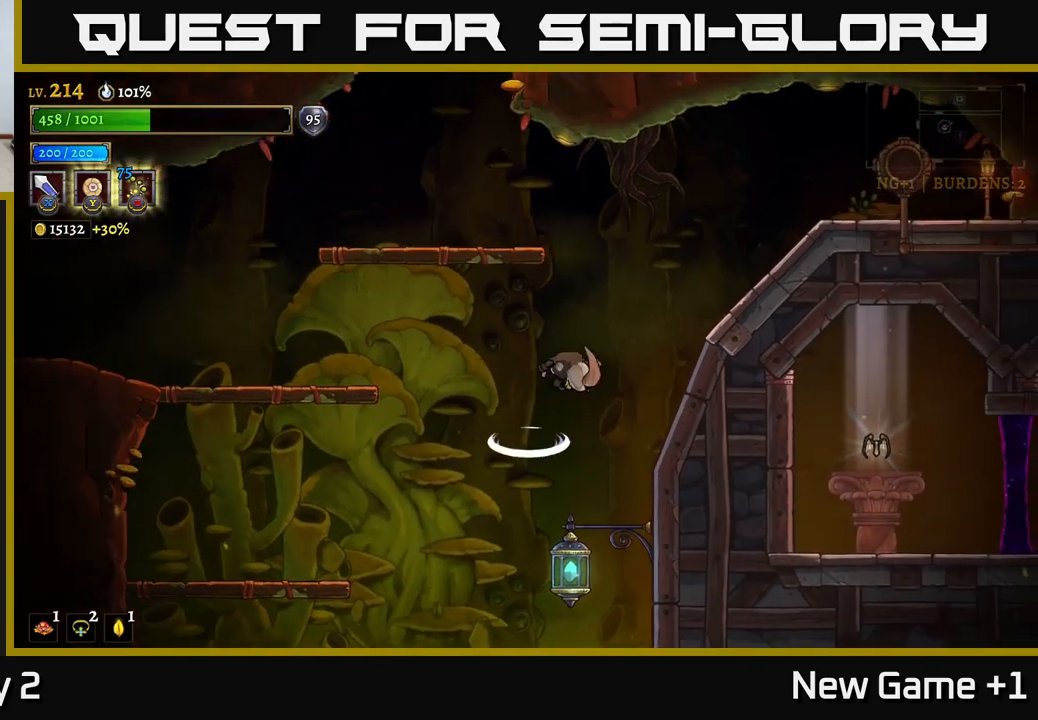
{"buttons": ["A"], "left_stick": "right", "right_stick": "center", "events": [[34, "A", "up"], [300, "A", "down"]]}
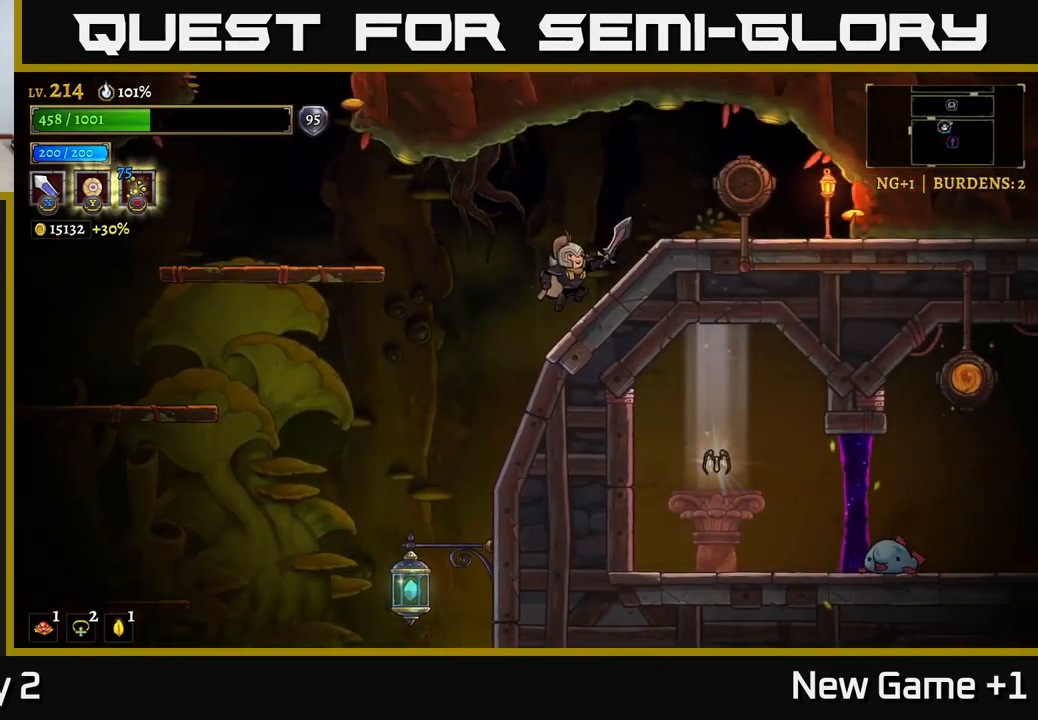
{"buttons": [], "left_stick": "left", "right_stick": "center", "events": [[50, "A", "up"], [150, "A", "down"], [334, "A", "up"], [500, "left_stick", "left"]]}
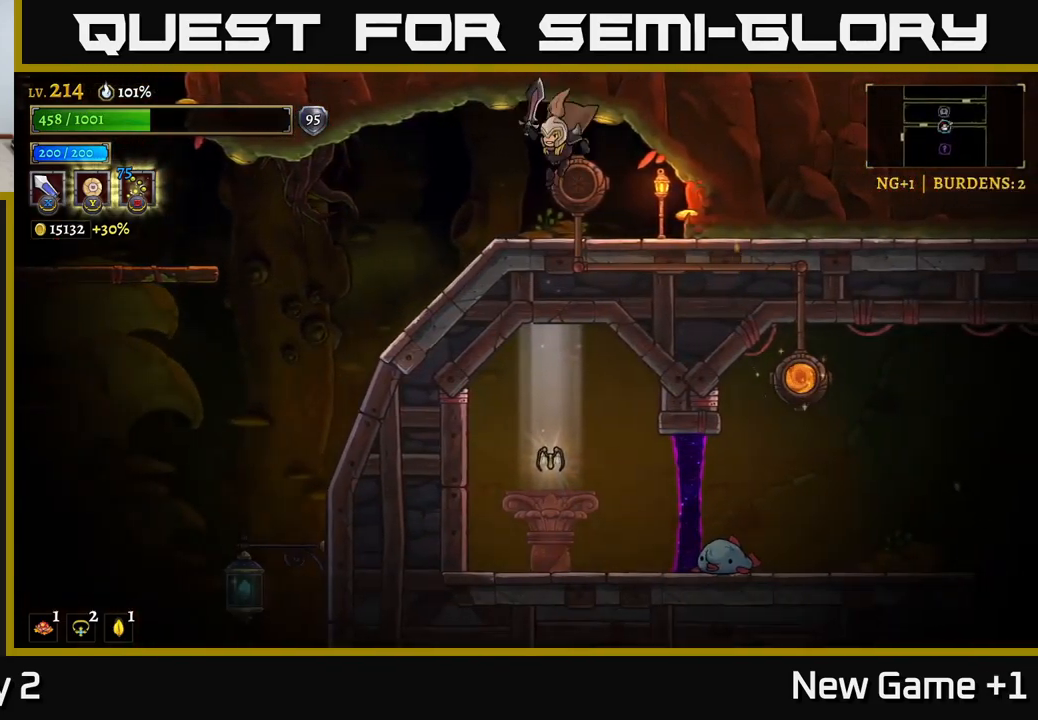
{"buttons": [], "left_stick": "right", "right_stick": "center", "events": [[217, "left_stick", "right"], [284, "X", "down"], [434, "X", "up"]]}
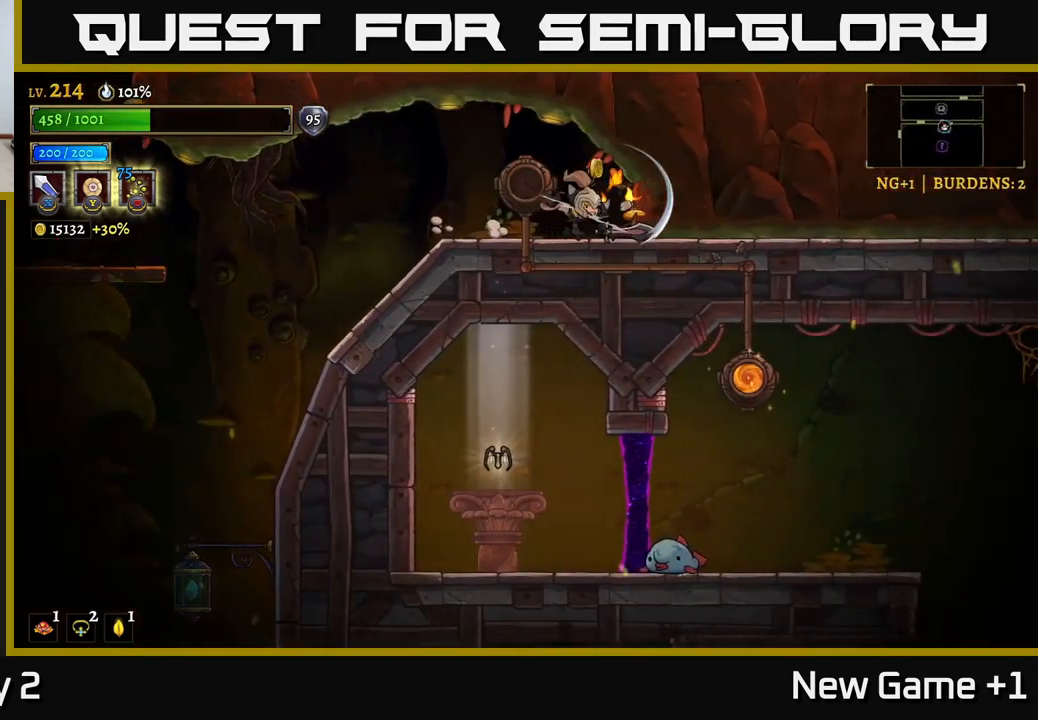
{"buttons": ["L2"], "left_stick": "left", "right_stick": "center", "events": [[217, "left_stick", "left"], [334, "L2", "down"]]}
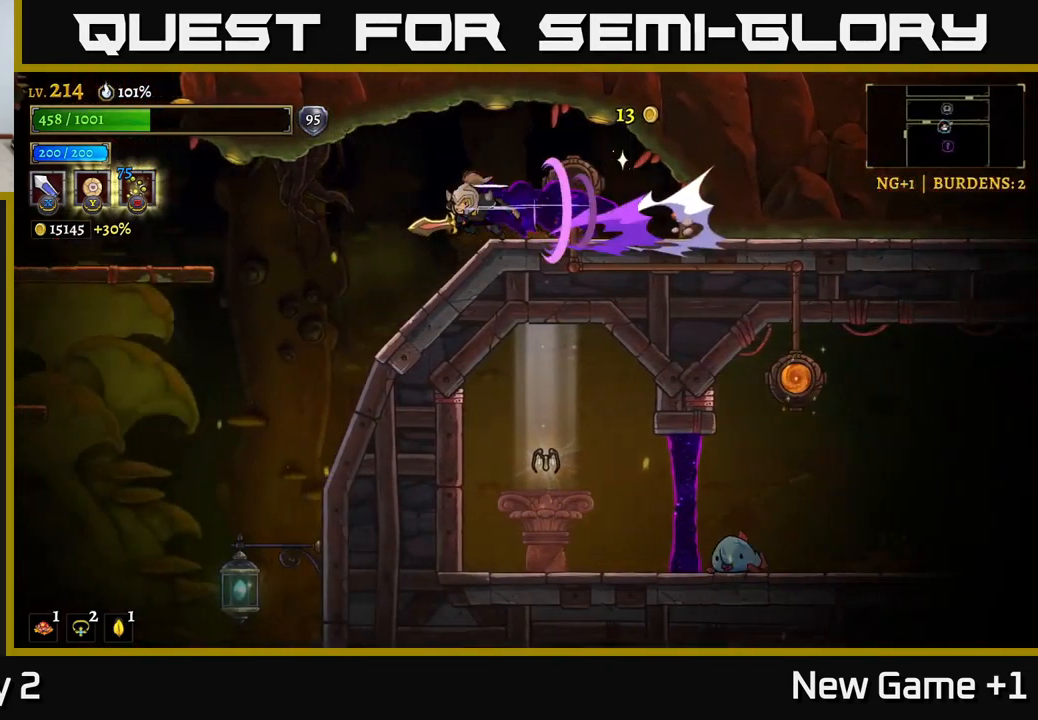
{"buttons": [], "left_stick": "left", "right_stick": "down", "events": [[234, "L2", "up"], [234, "right_stick", "down"]]}
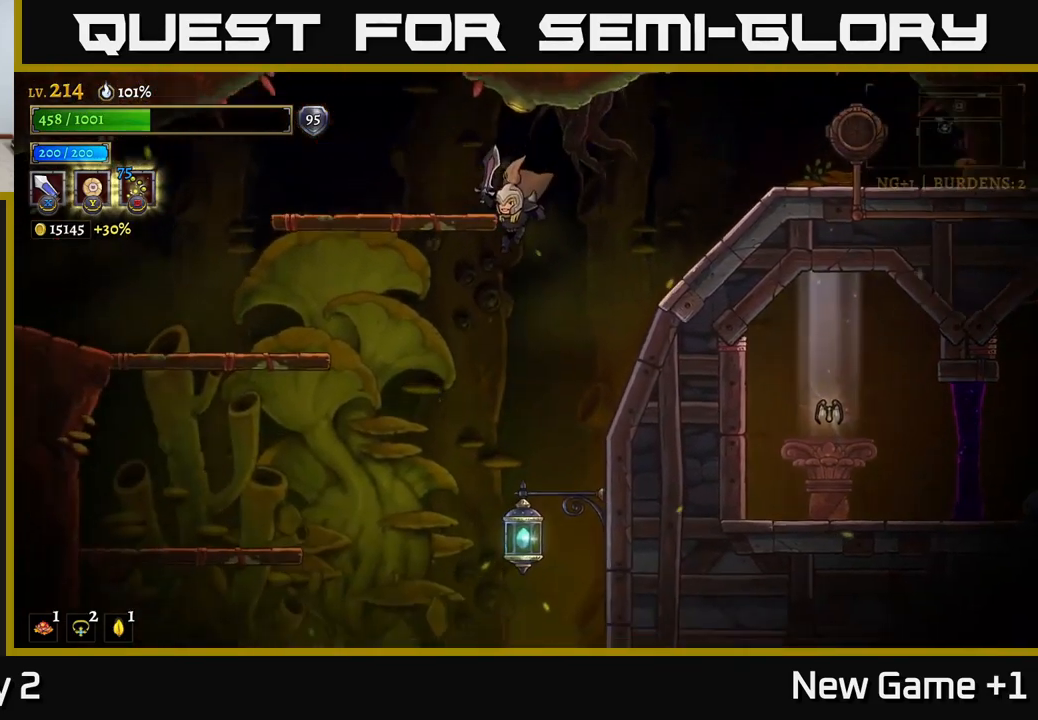
{"buttons": [], "left_stick": "down-left", "right_stick": "down", "events": [[84, "left_stick", "down-left"]]}
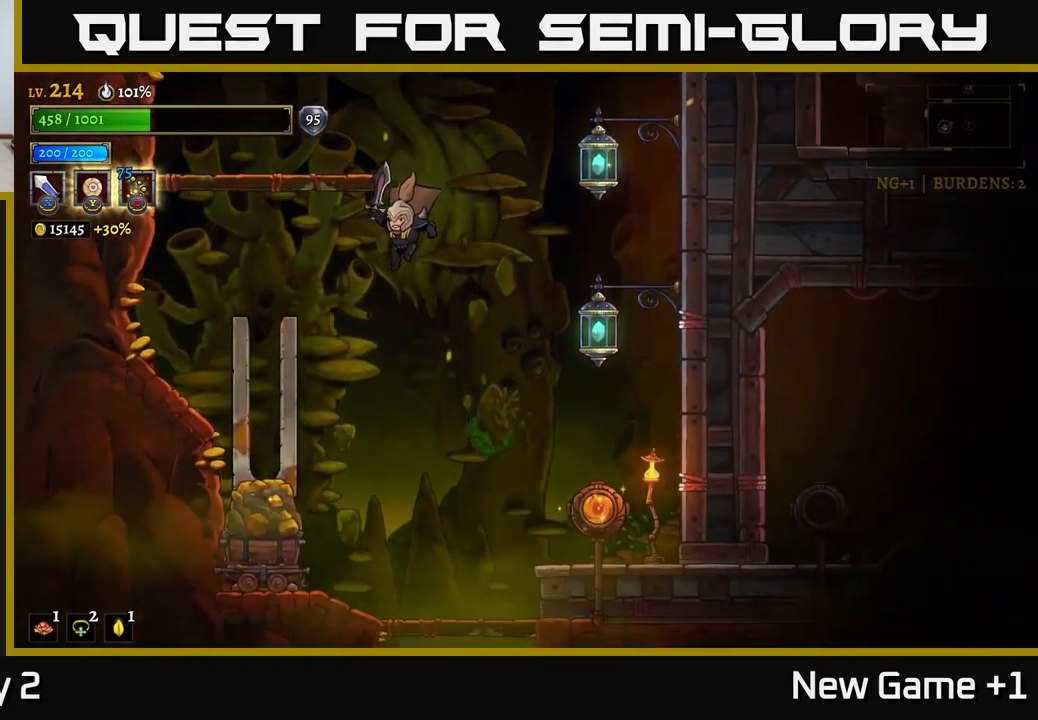
{"buttons": [], "left_stick": "center", "right_stick": "center", "events": [[84, "right_stick", "center"], [200, "X", "down"], [334, "X", "up"], [367, "left_stick", "center"]]}
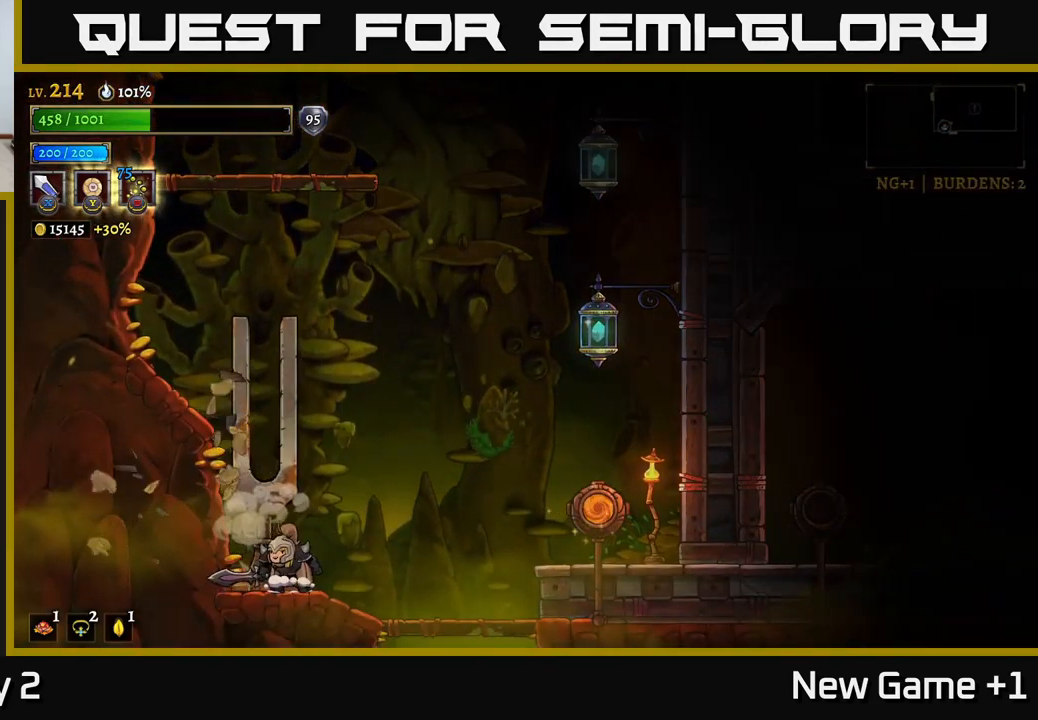
{"buttons": ["A"], "left_stick": "left", "right_stick": "center", "events": [[100, "X", "down"], [134, "left_stick", "left"], [217, "A", "down"], [250, "X", "up"]]}
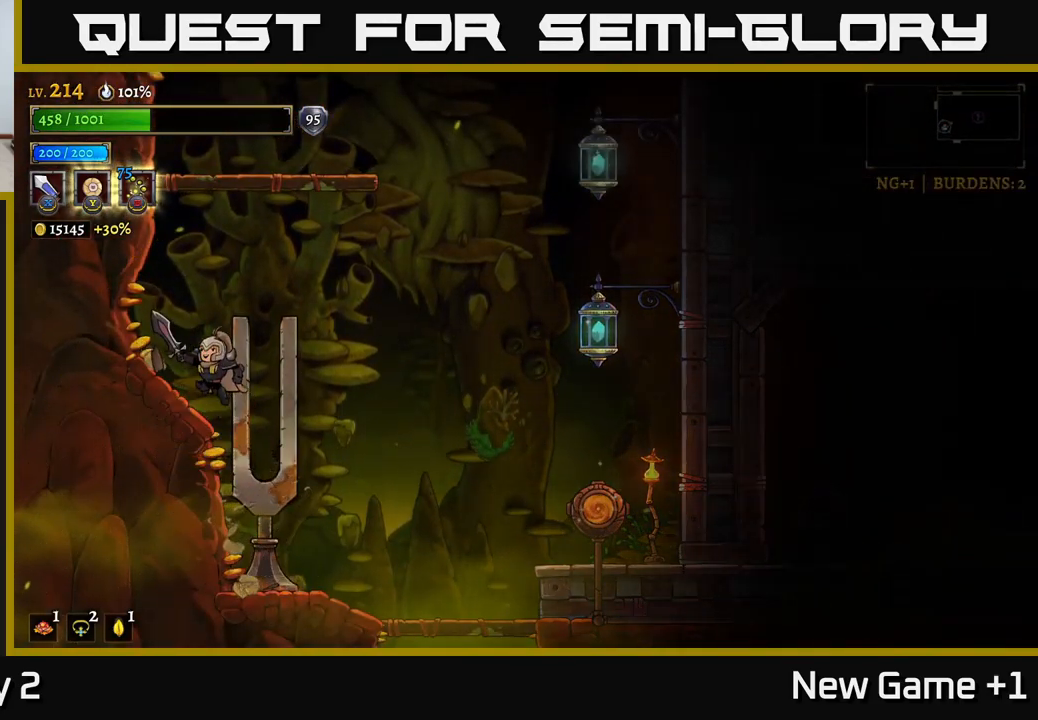
{"buttons": [], "left_stick": "right", "right_stick": "center", "events": [[50, "X", "down"], [67, "A", "up"], [100, "left_stick", "center"], [150, "left_stick", "right"], [234, "X", "up"]]}
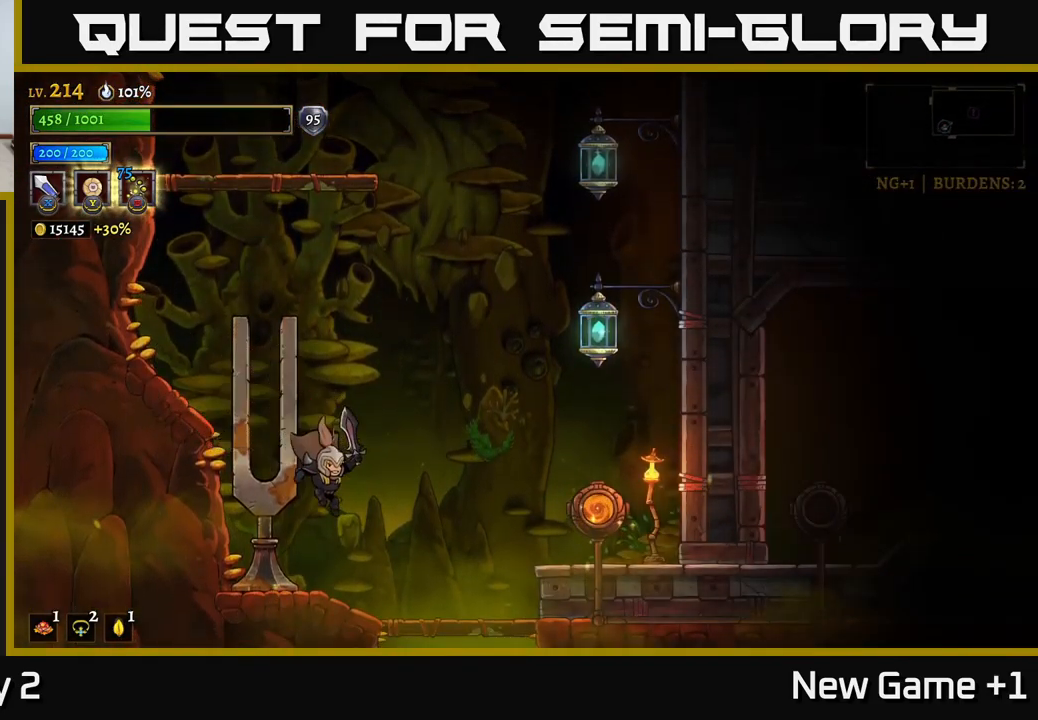
{"buttons": [], "left_stick": "down", "right_stick": "center", "events": [[317, "A", "down"], [351, "left_stick", "down"], [417, "A", "up"]]}
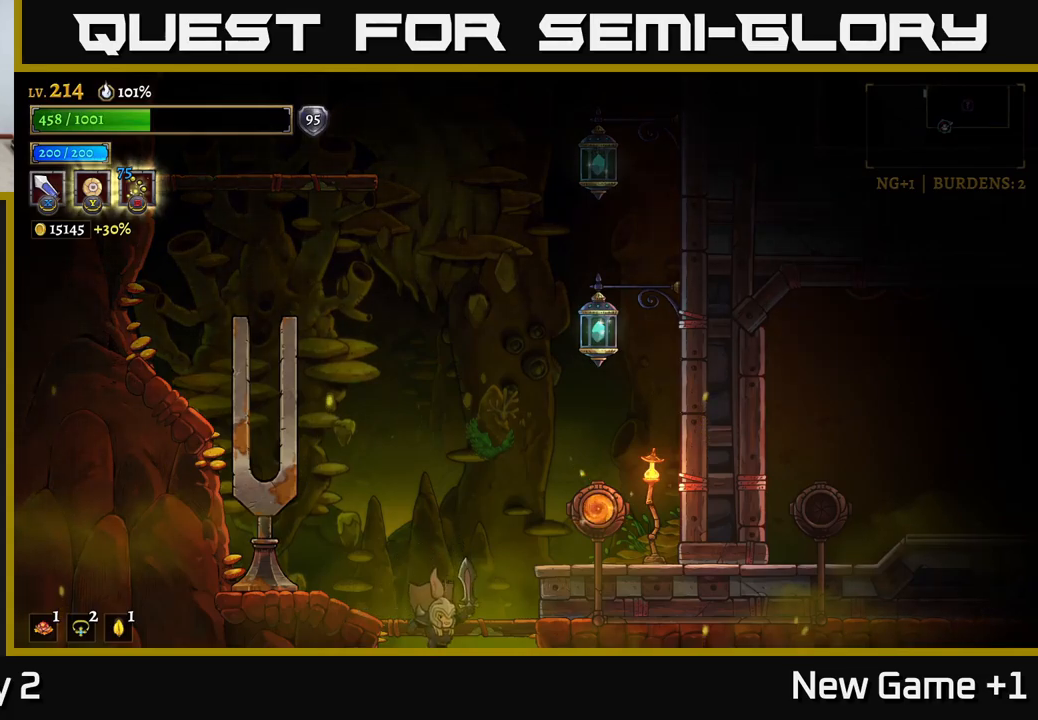
{"buttons": [], "left_stick": "center", "right_stick": "center", "events": [[50, "left_stick", "center"]]}
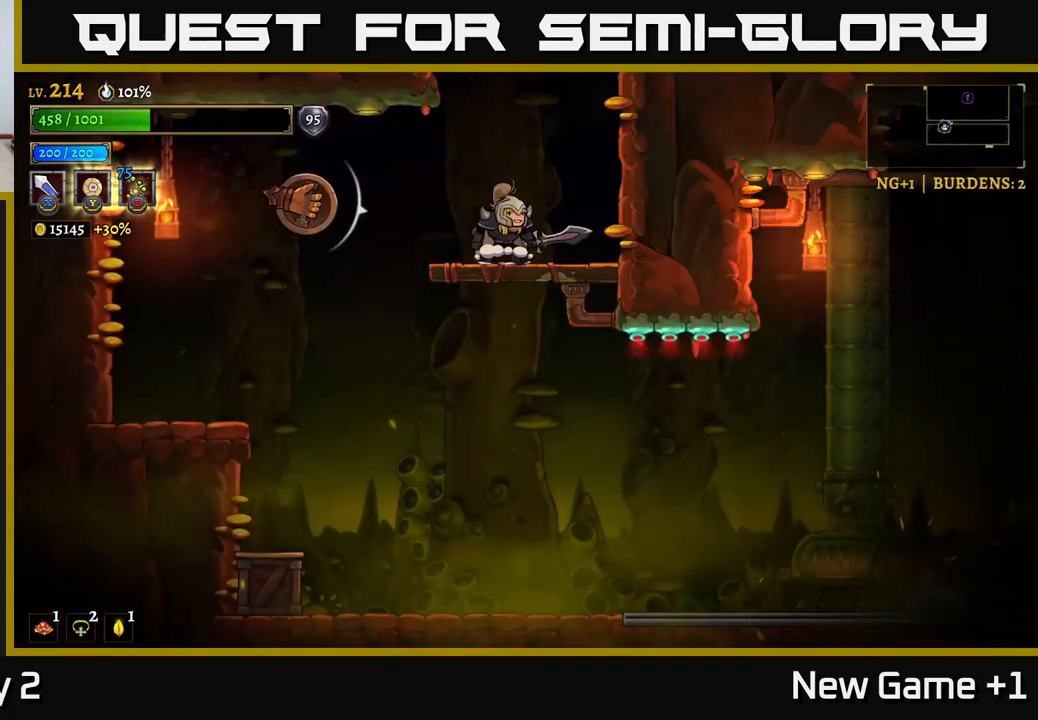
{"buttons": [], "left_stick": "center", "right_stick": "center", "events": [[117, "left_stick", "left"], [150, "X", "down"], [267, "X", "up"], [300, "left_stick", "center"]]}
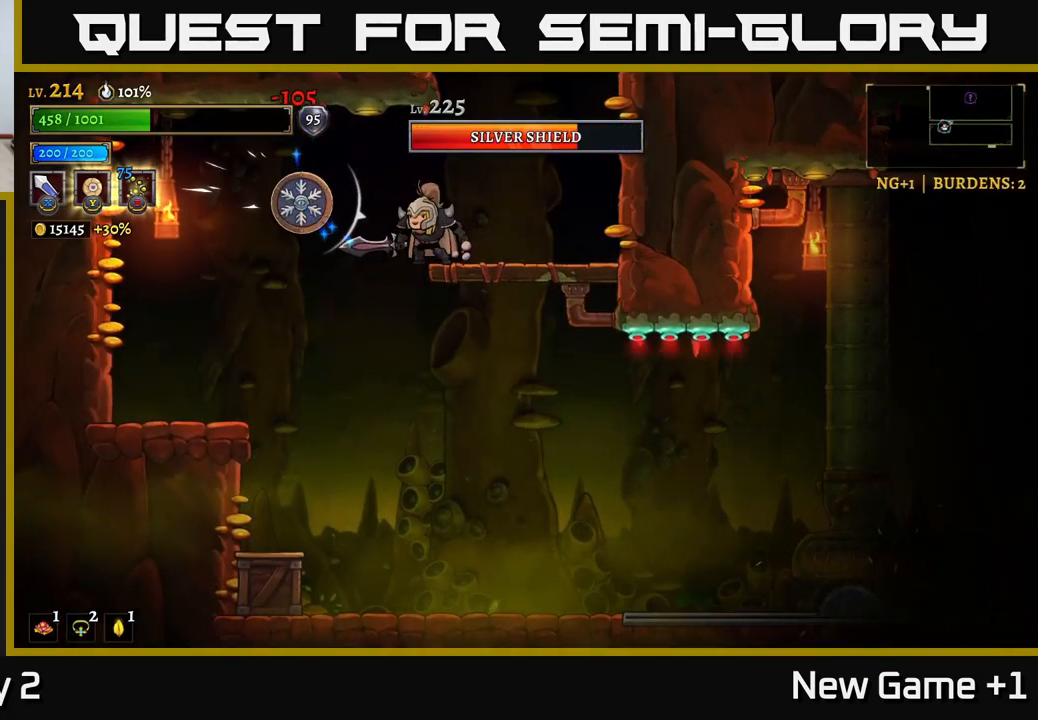
{"buttons": ["X"], "left_stick": "center", "right_stick": "center", "events": [[50, "X", "down"], [50, "left_stick", "left"], [150, "A", "down"], [167, "X", "up"], [183, "left_stick", "center"], [317, "A", "up"], [483, "X", "down"]]}
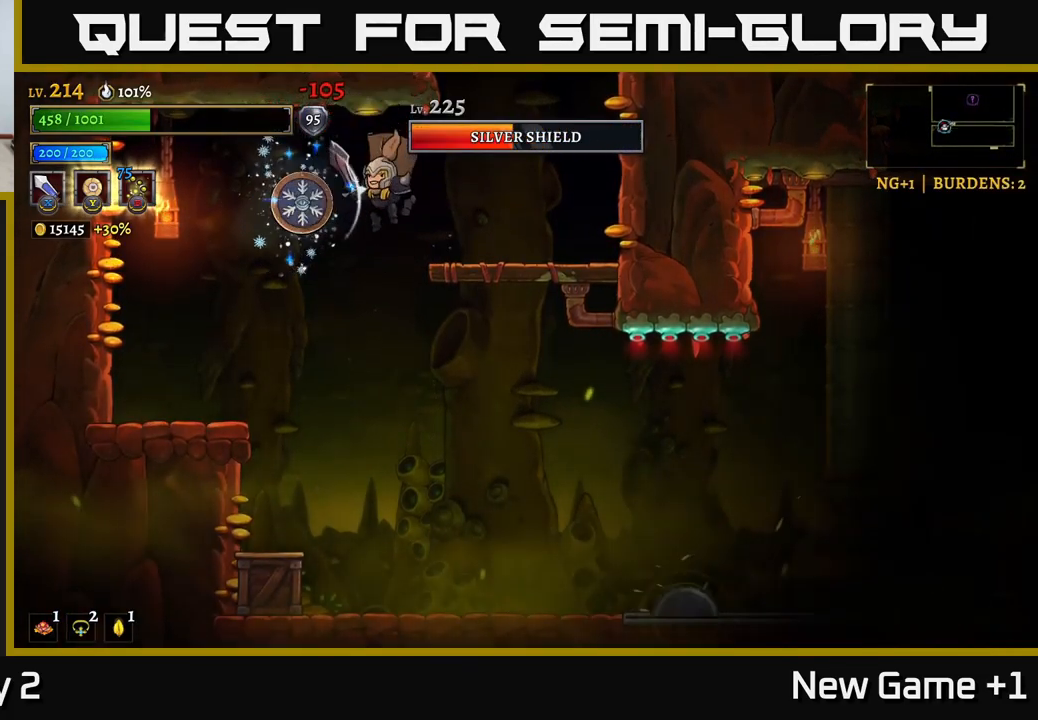
{"buttons": [], "left_stick": "center", "right_stick": "center", "events": [[133, "X", "up"]]}